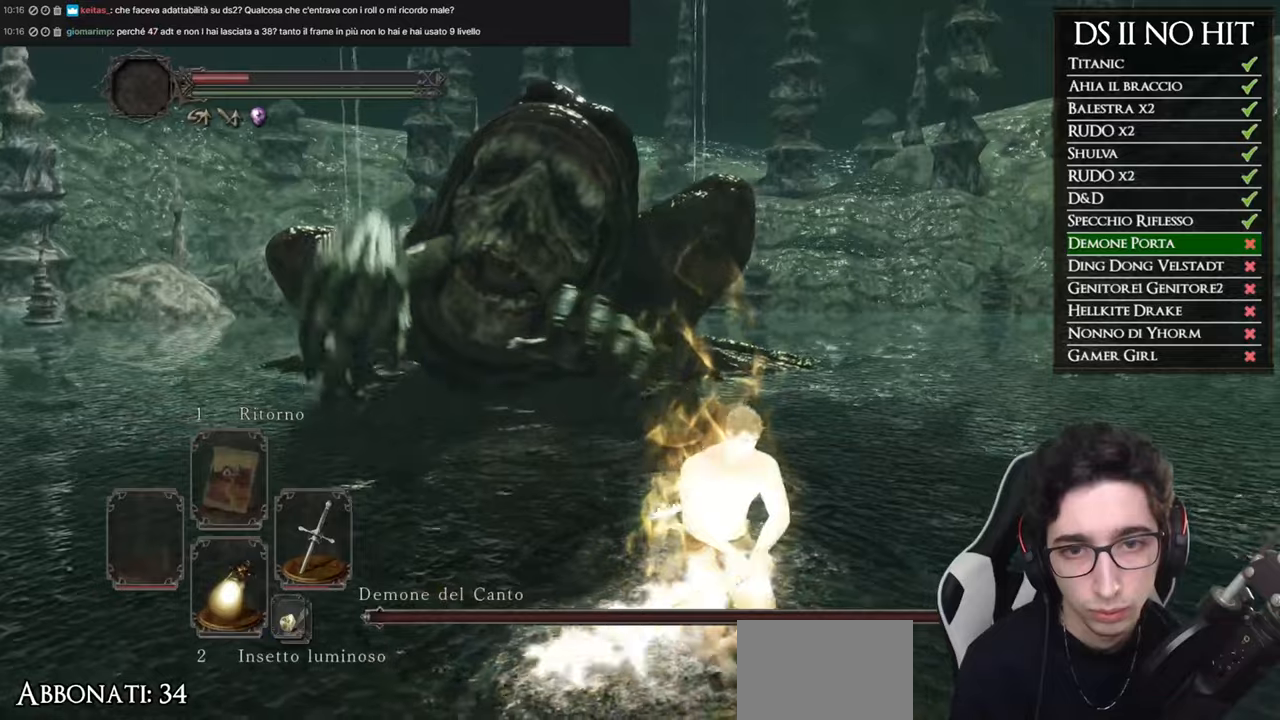
Gameplay with a controller (Xbox layout); each line is a JSON object with the inputs held at the frame after it. "button_events" lists button changes between this image and that frame as [ms after this image, input, new state], when the widget could be followed in between (sticks are given only as held states).
{"buttons": [], "left_stick": "down-left", "right_stick": "right", "button_events": []}
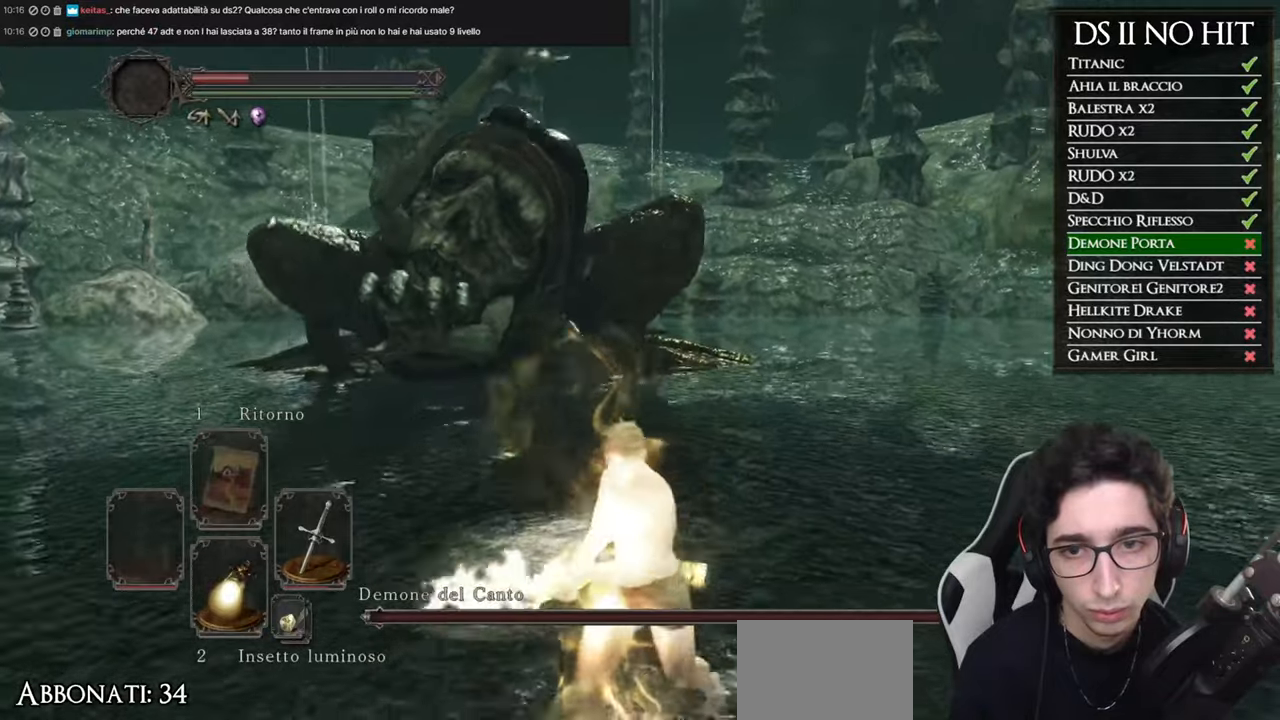
{"buttons": [], "left_stick": "right", "right_stick": "center", "button_events": []}
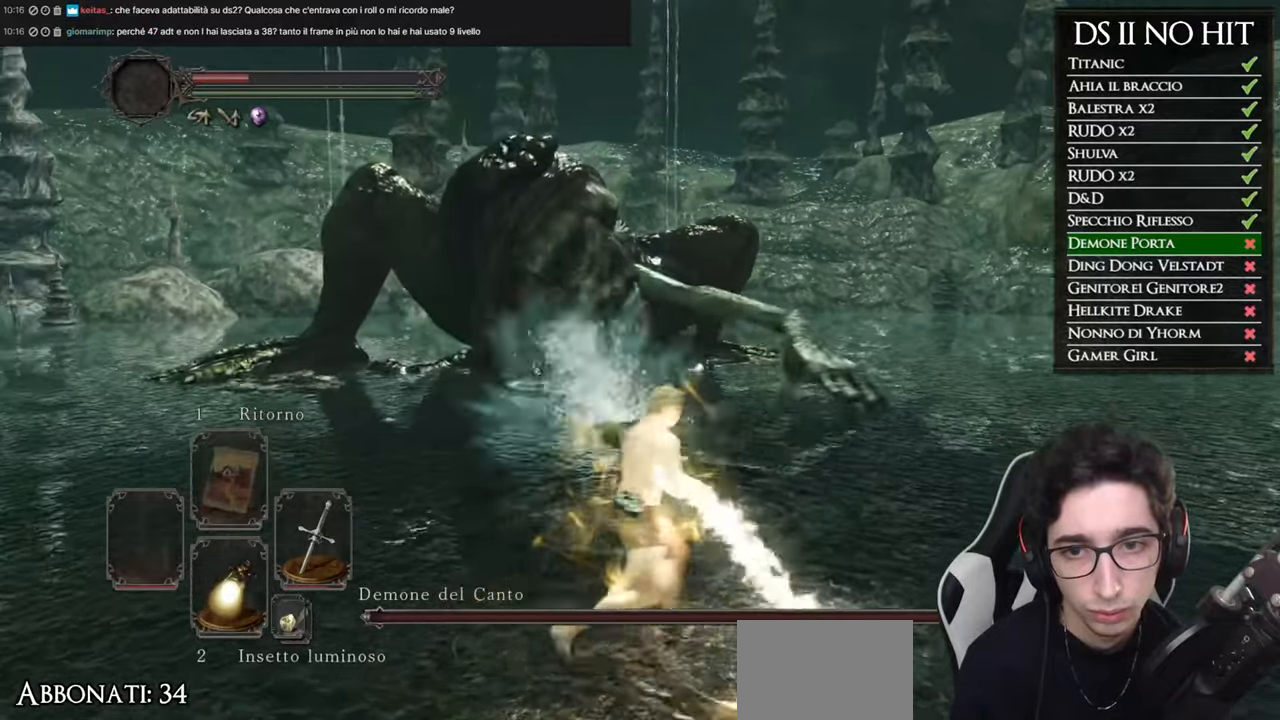
{"buttons": [], "left_stick": "down-left", "right_stick": "center", "button_events": []}
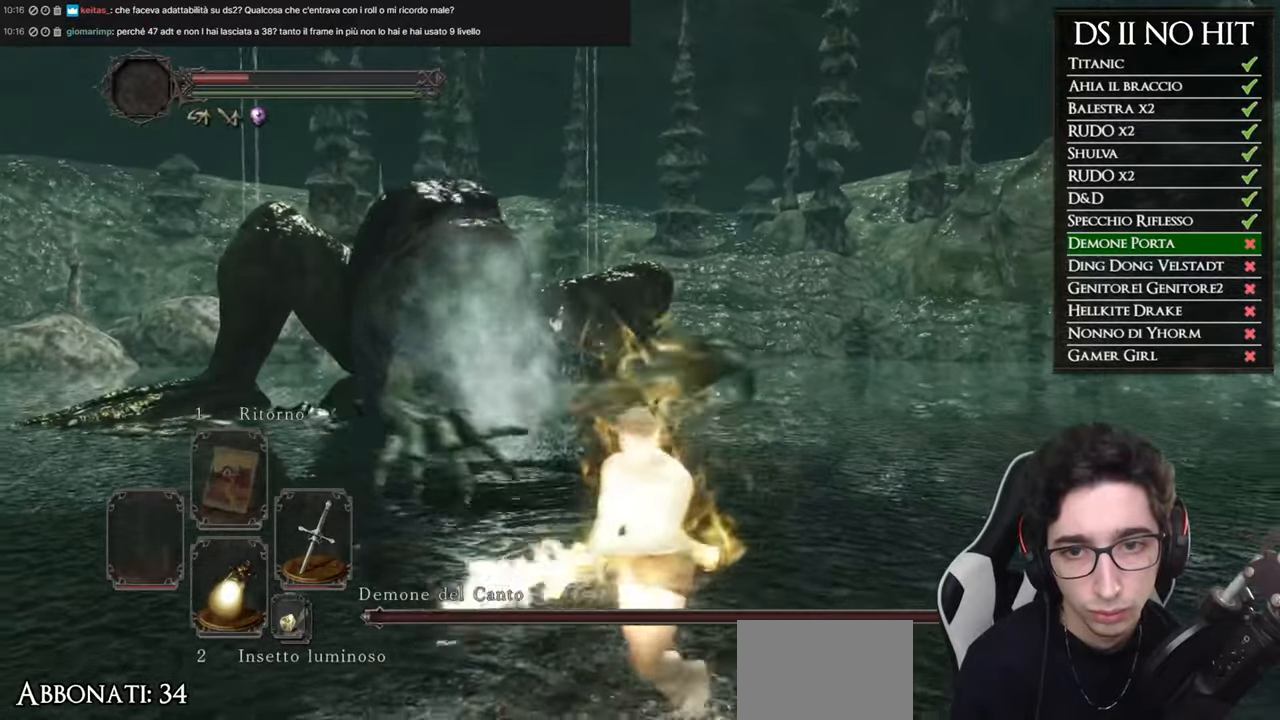
{"buttons": [], "left_stick": "up", "right_stick": "center", "button_events": []}
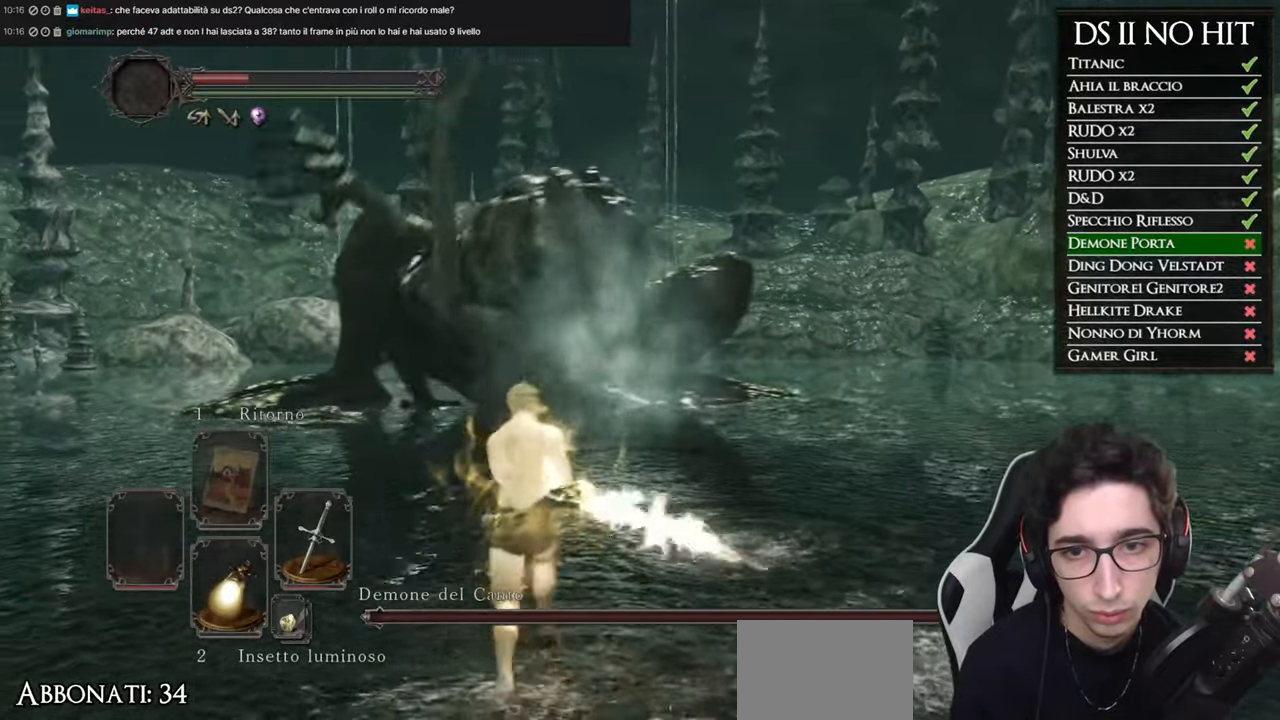
{"buttons": ["B"], "left_stick": "up", "right_stick": "center", "button_events": [[16, "B", "down"]]}
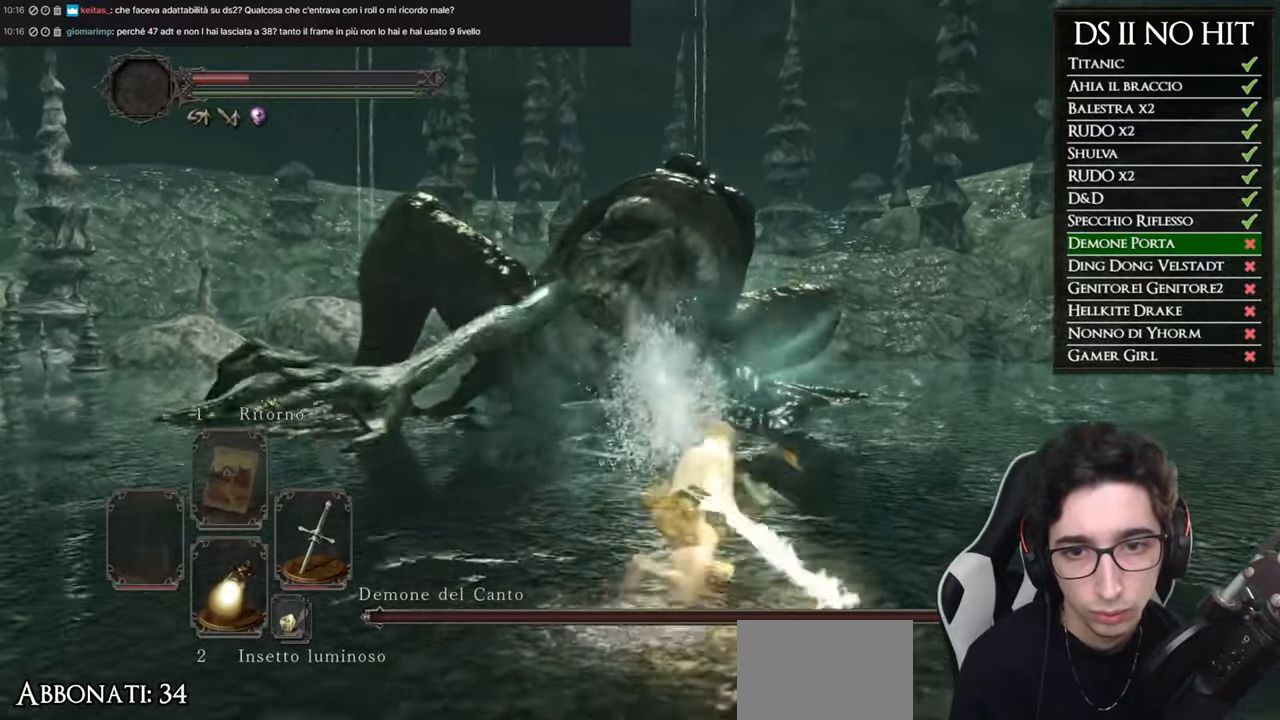
{"buttons": ["B"], "left_stick": "up", "right_stick": "center", "button_events": []}
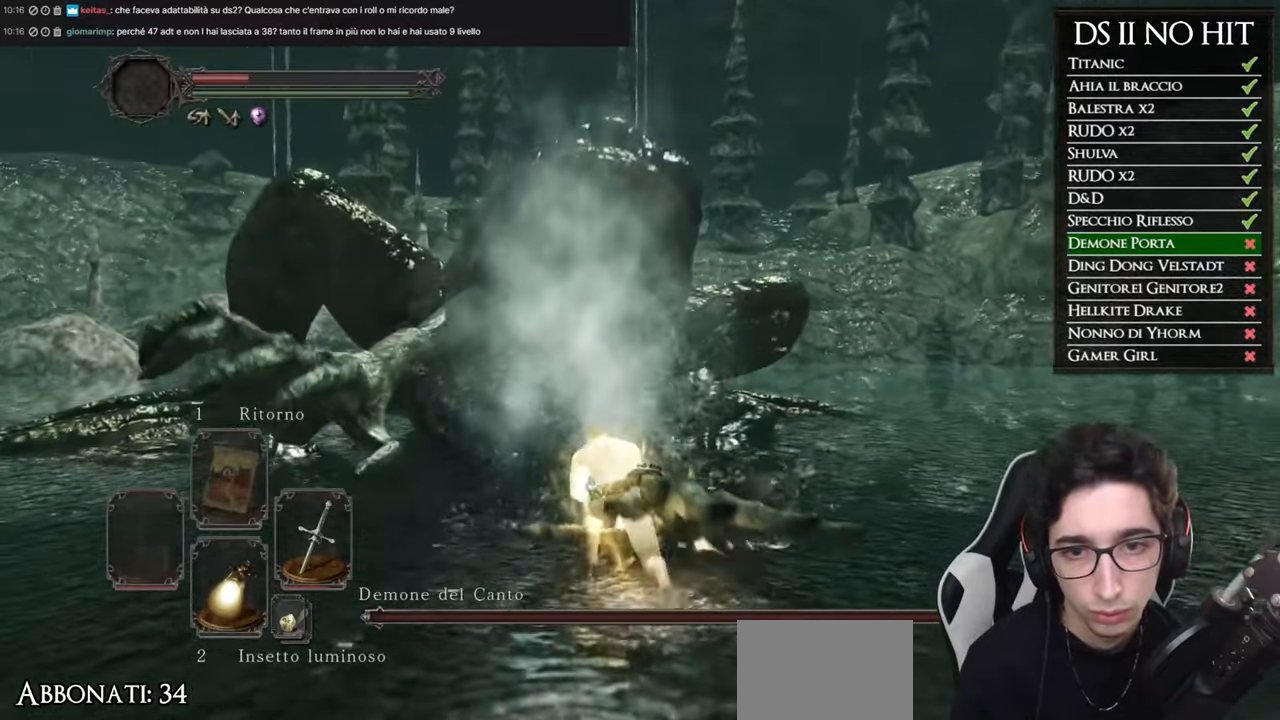
{"buttons": ["R1"], "left_stick": "up", "right_stick": "up", "button_events": [[50, "B", "up"], [417, "R1", "down"]]}
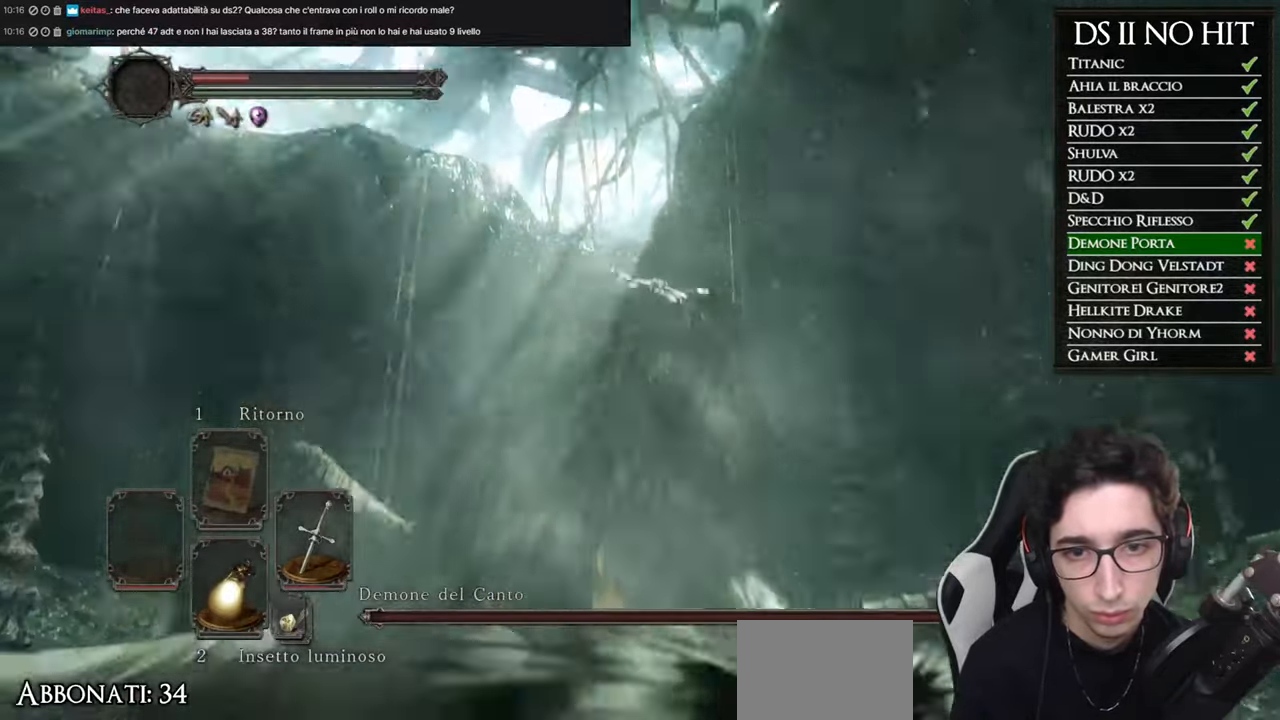
{"buttons": [], "left_stick": "up", "right_stick": "up", "button_events": [[17, "R1", "up"], [100, "R1", "down"], [184, "R1", "up"], [250, "R1", "down"], [351, "R1", "up"], [401, "R1", "down"], [501, "R1", "up"]]}
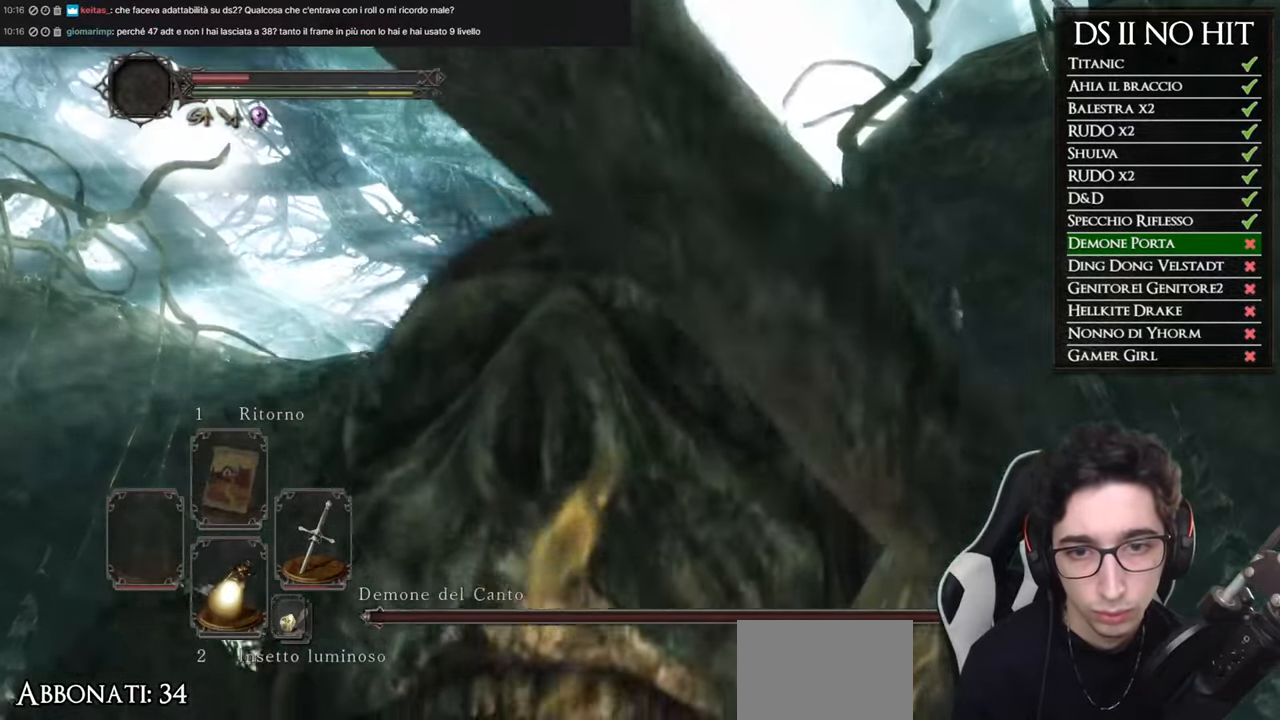
{"buttons": [], "left_stick": "up", "right_stick": "up", "button_events": [[66, "R1", "down"], [167, "R1", "up"], [217, "R1", "down"], [317, "R1", "up"], [400, "R1", "down"], [467, "R1", "up"]]}
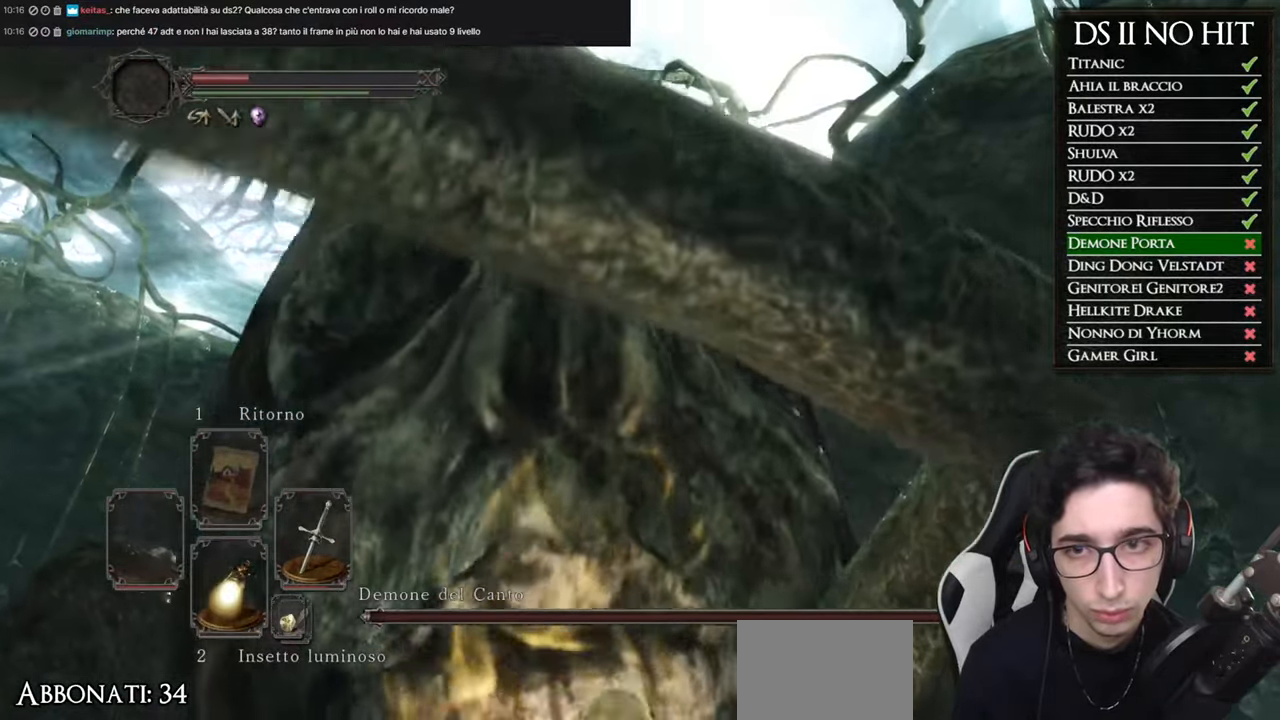
{"buttons": [], "left_stick": "up-left", "right_stick": "up", "button_events": [[50, "R1", "down"], [134, "R1", "up"], [217, "R1", "down"], [300, "R1", "up"], [401, "R1", "down"], [451, "R1", "up"]]}
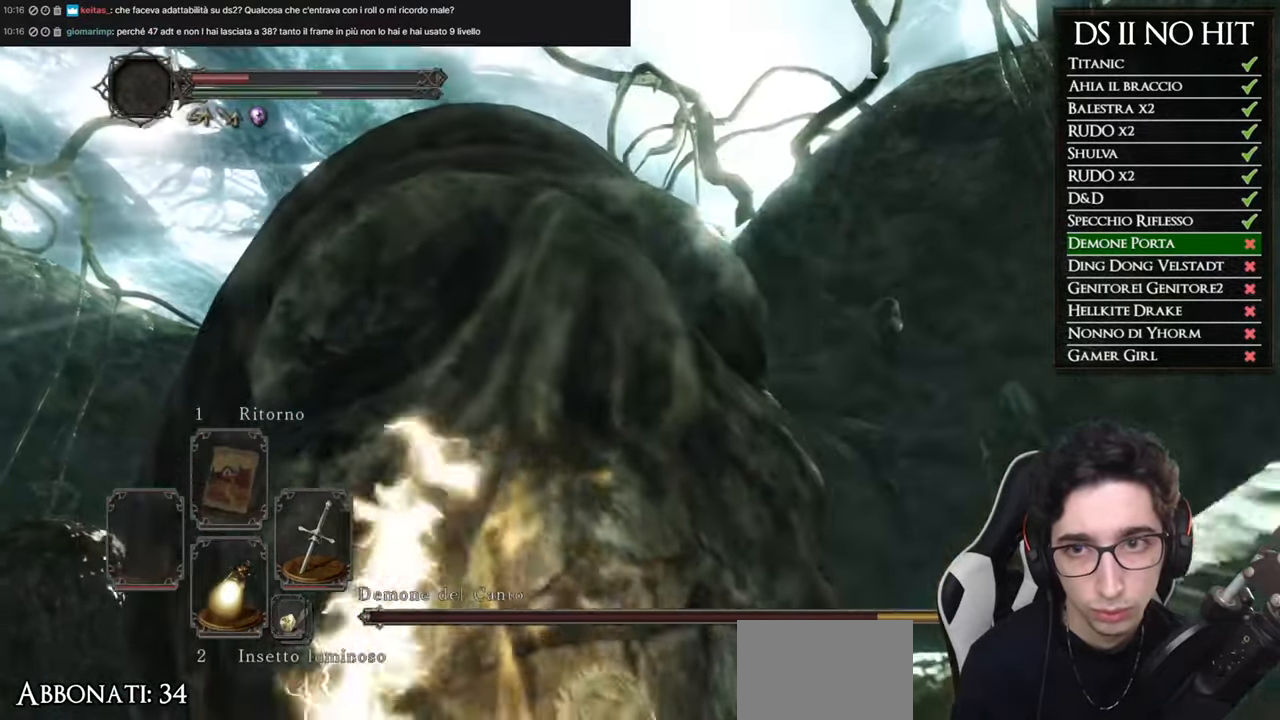
{"buttons": [], "left_stick": "up-left", "right_stick": "up", "button_events": [[83, "R1", "down"], [150, "R1", "up"], [267, "R1", "down"], [334, "R1", "up"]]}
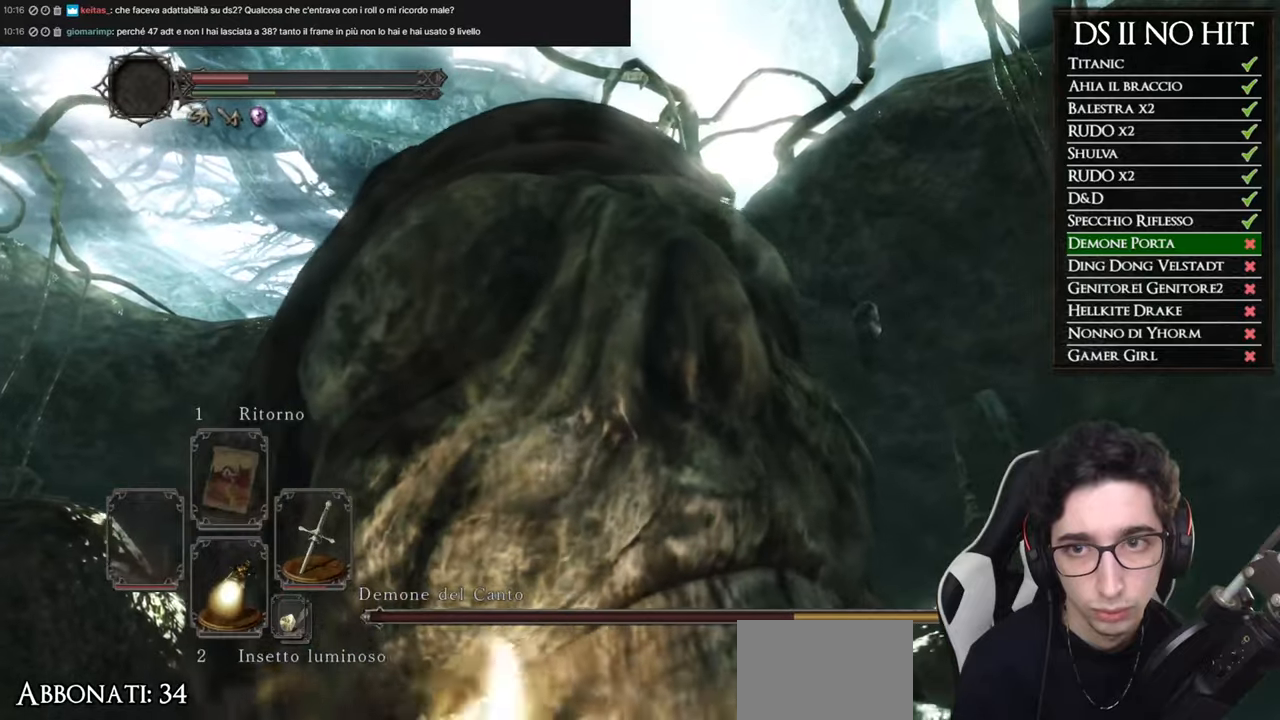
{"buttons": [], "left_stick": "down-right", "right_stick": "down", "button_events": []}
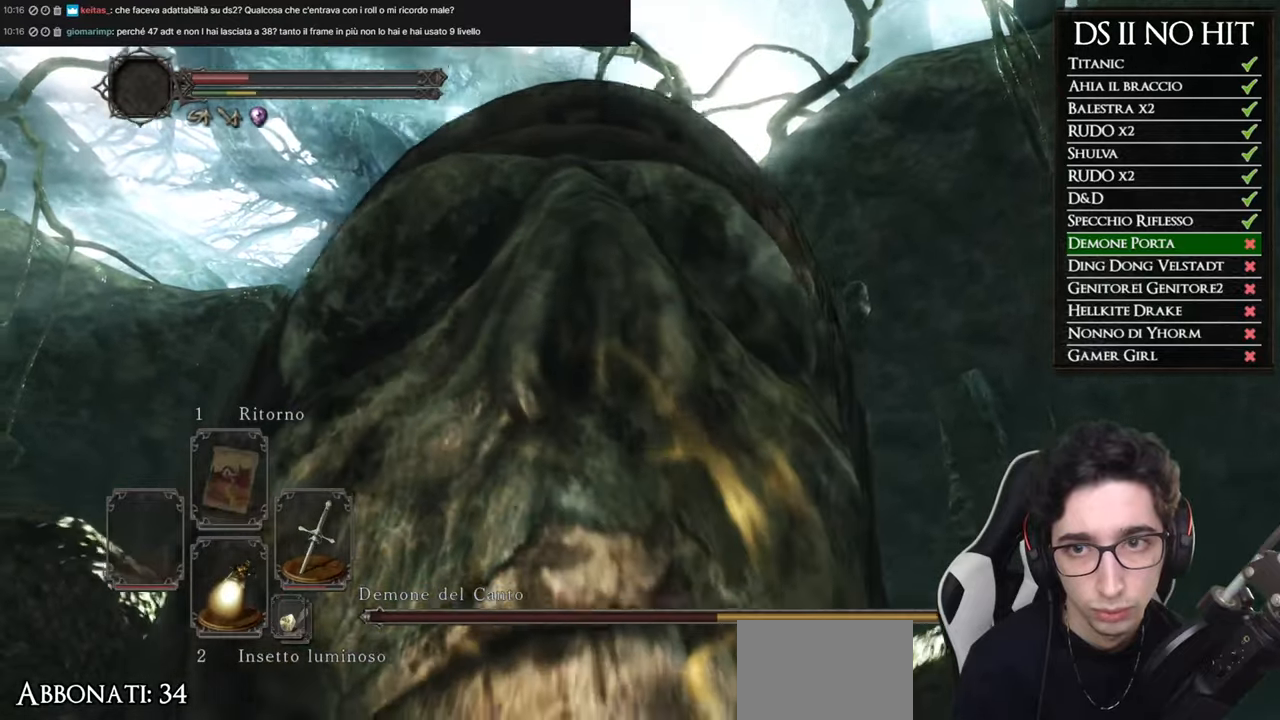
{"buttons": [], "left_stick": "down", "right_stick": "center", "button_events": []}
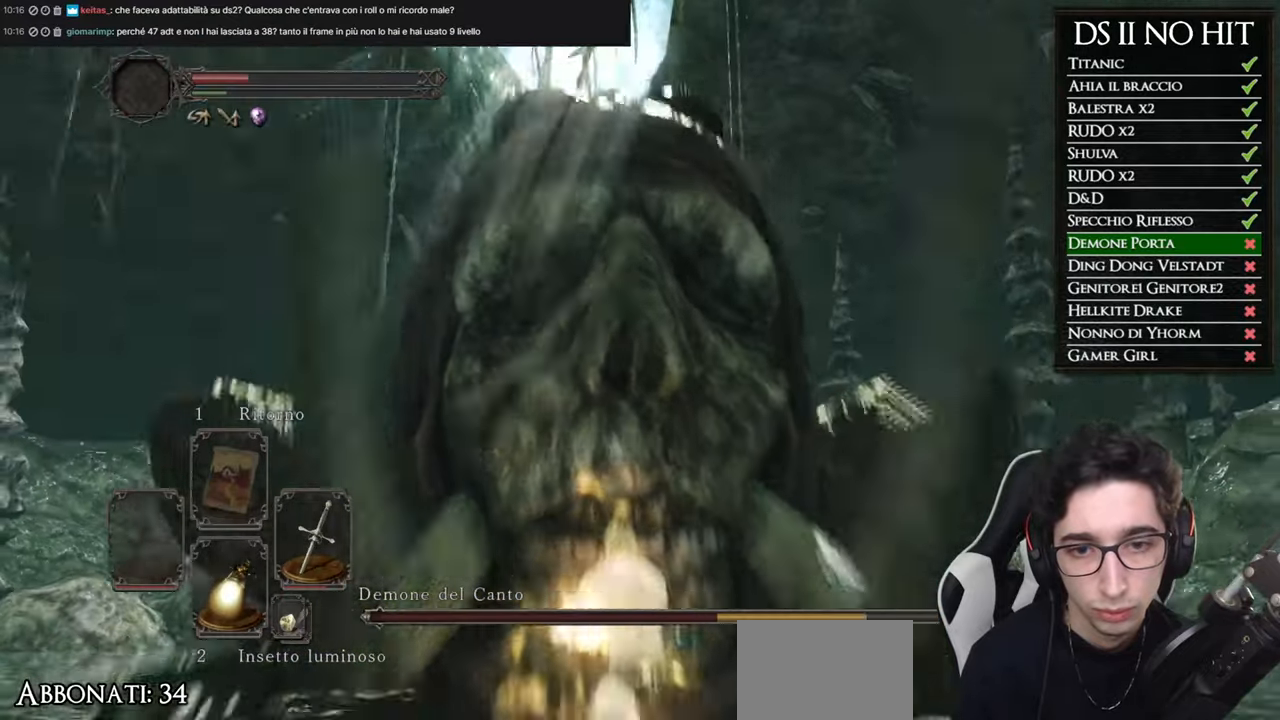
{"buttons": ["B"], "left_stick": "down", "right_stick": "center", "button_events": [[334, "B", "down"]]}
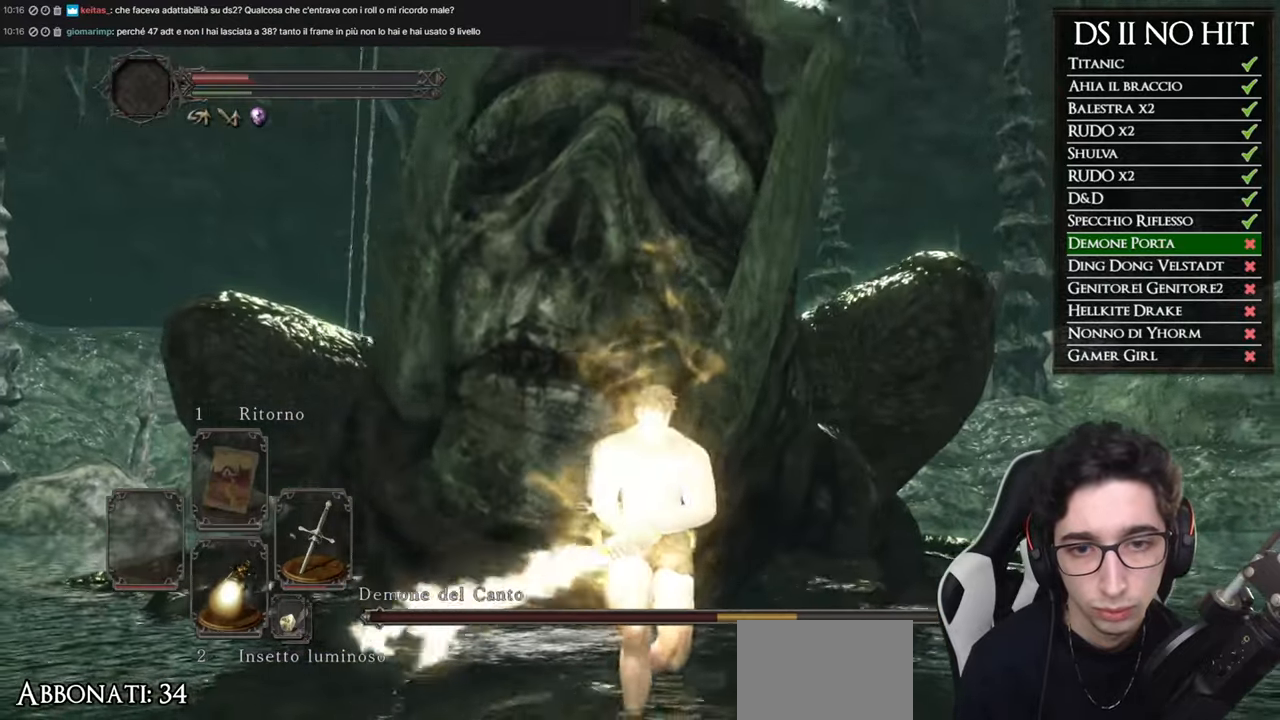
{"buttons": [], "left_stick": "down", "right_stick": "center", "button_events": [[33, "B", "up"]]}
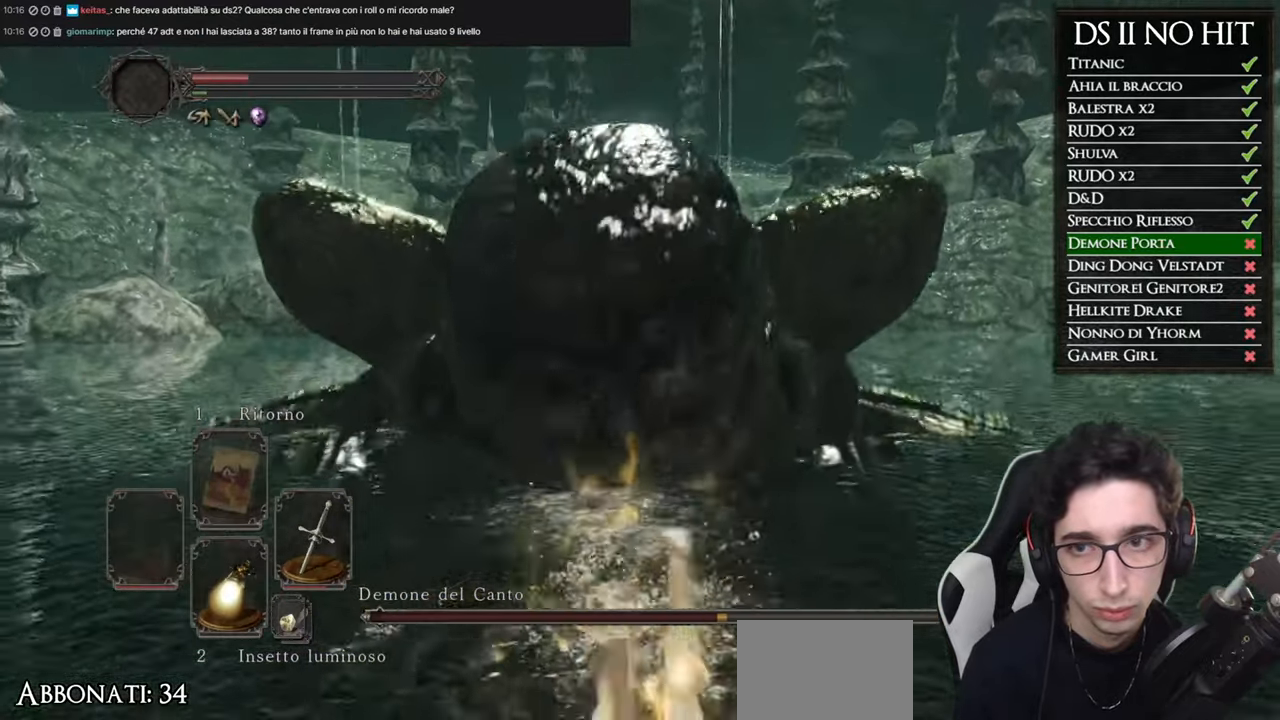
{"buttons": [], "left_stick": "down", "right_stick": "up", "button_events": []}
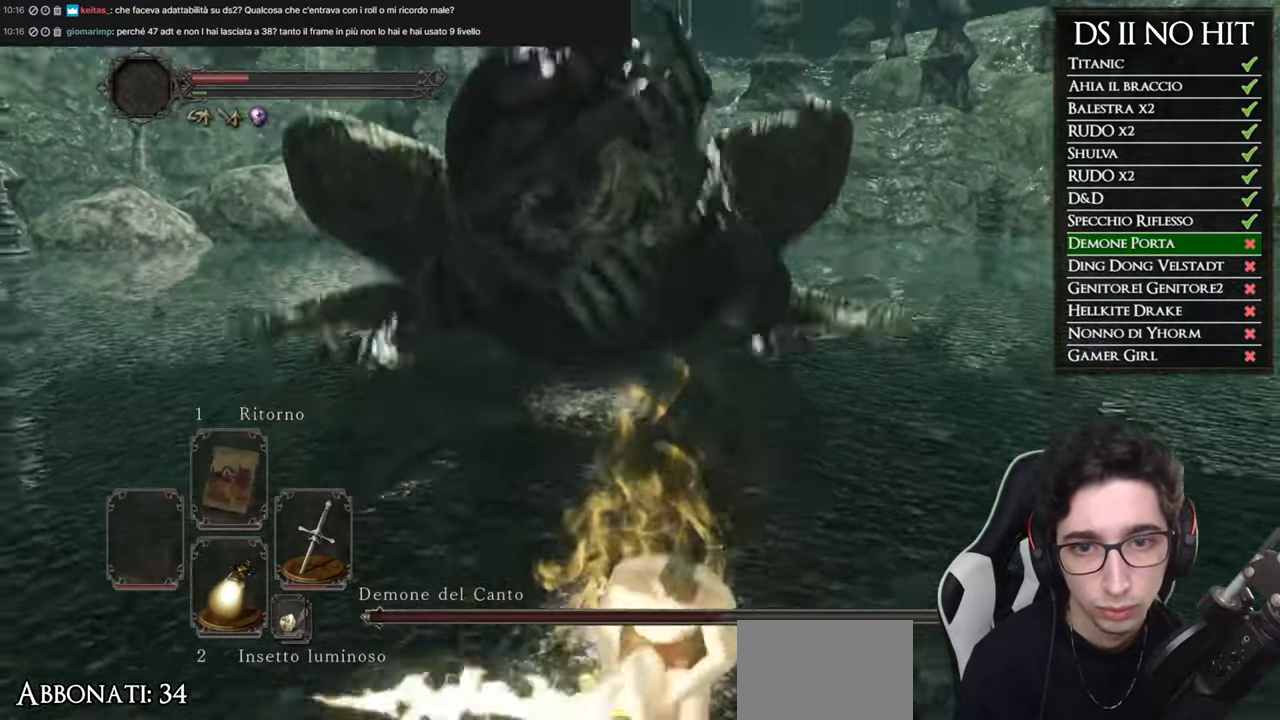
{"buttons": [], "left_stick": "left", "right_stick": "center", "button_events": []}
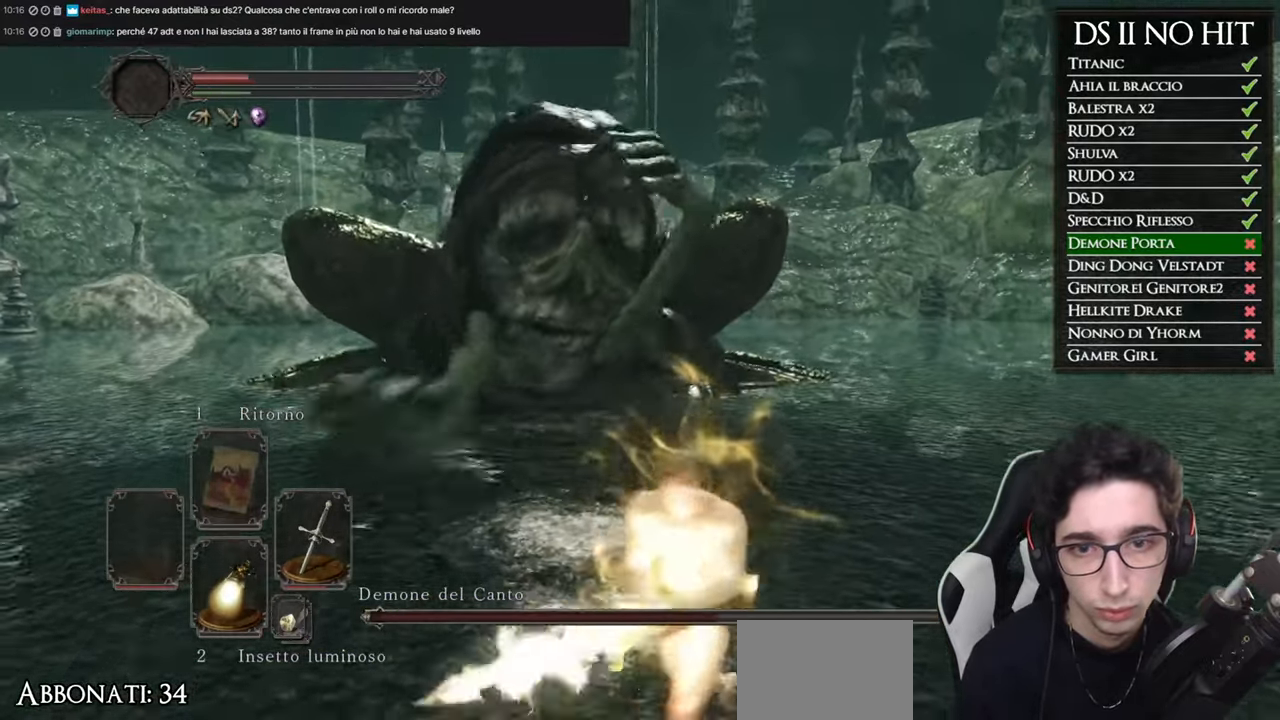
{"buttons": [], "left_stick": "right", "right_stick": "left", "button_events": []}
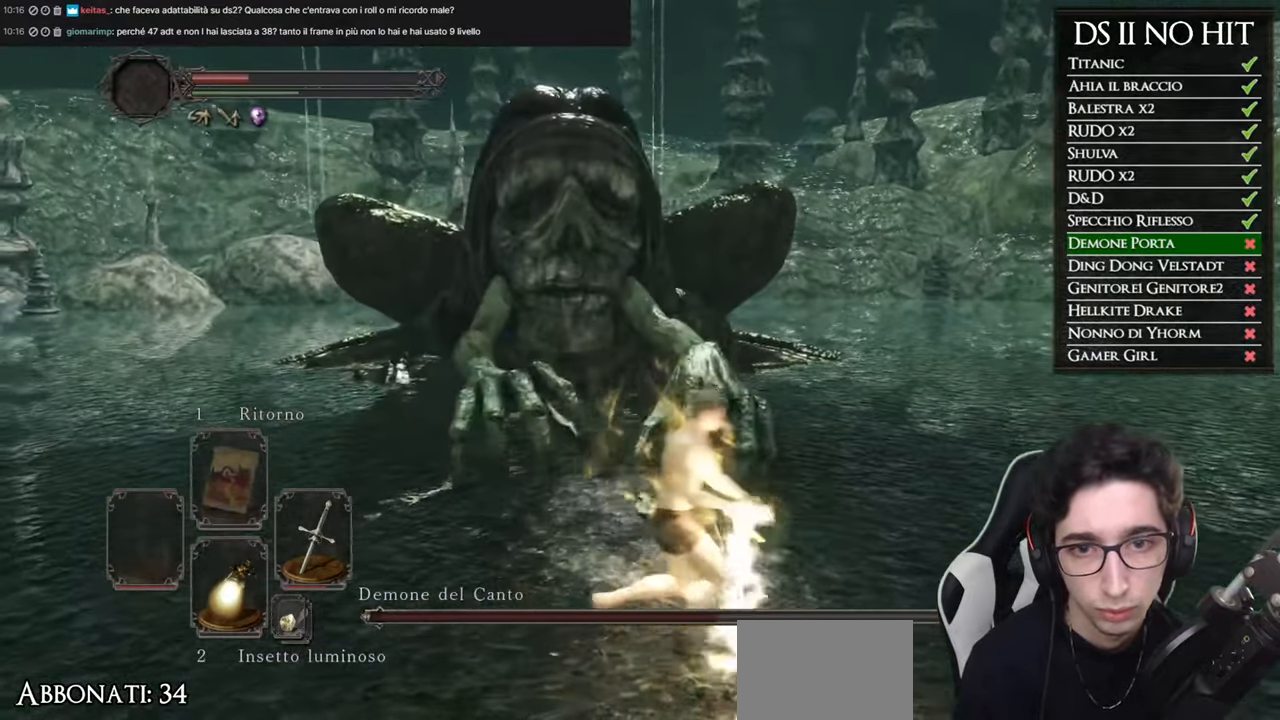
{"buttons": [], "left_stick": "down", "right_stick": "center", "button_events": []}
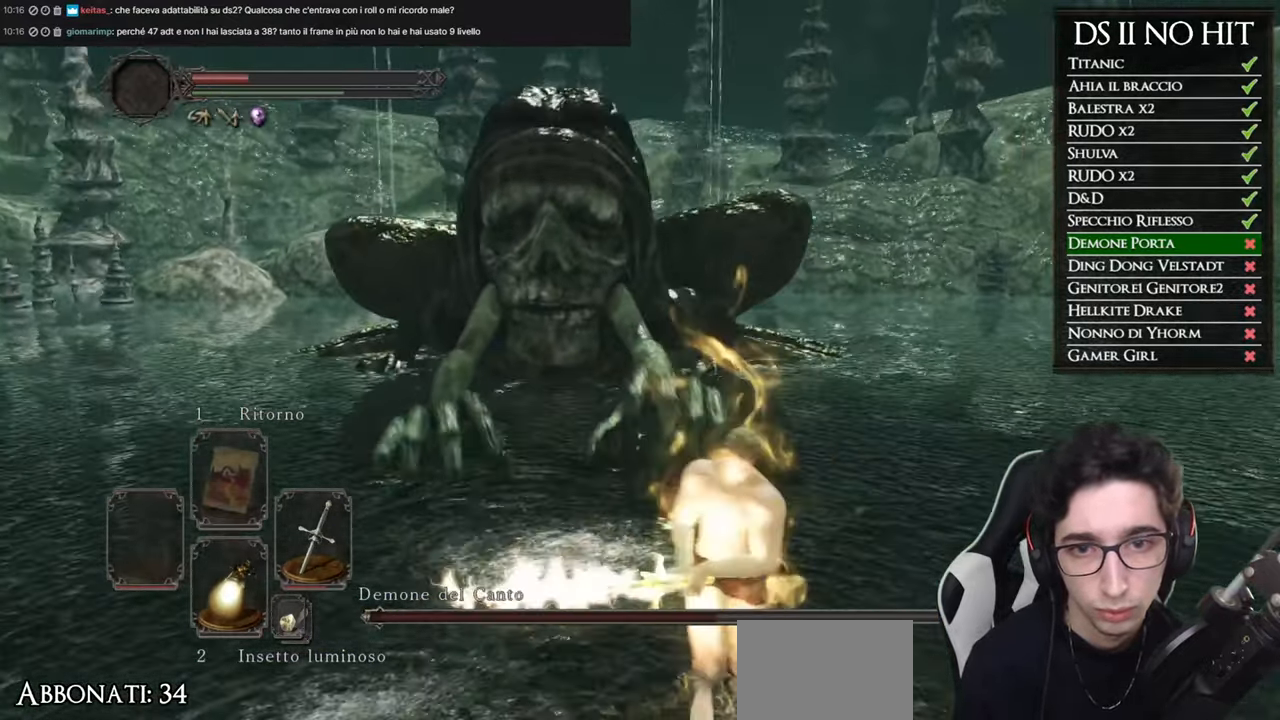
{"buttons": [], "left_stick": "down", "right_stick": "center", "button_events": []}
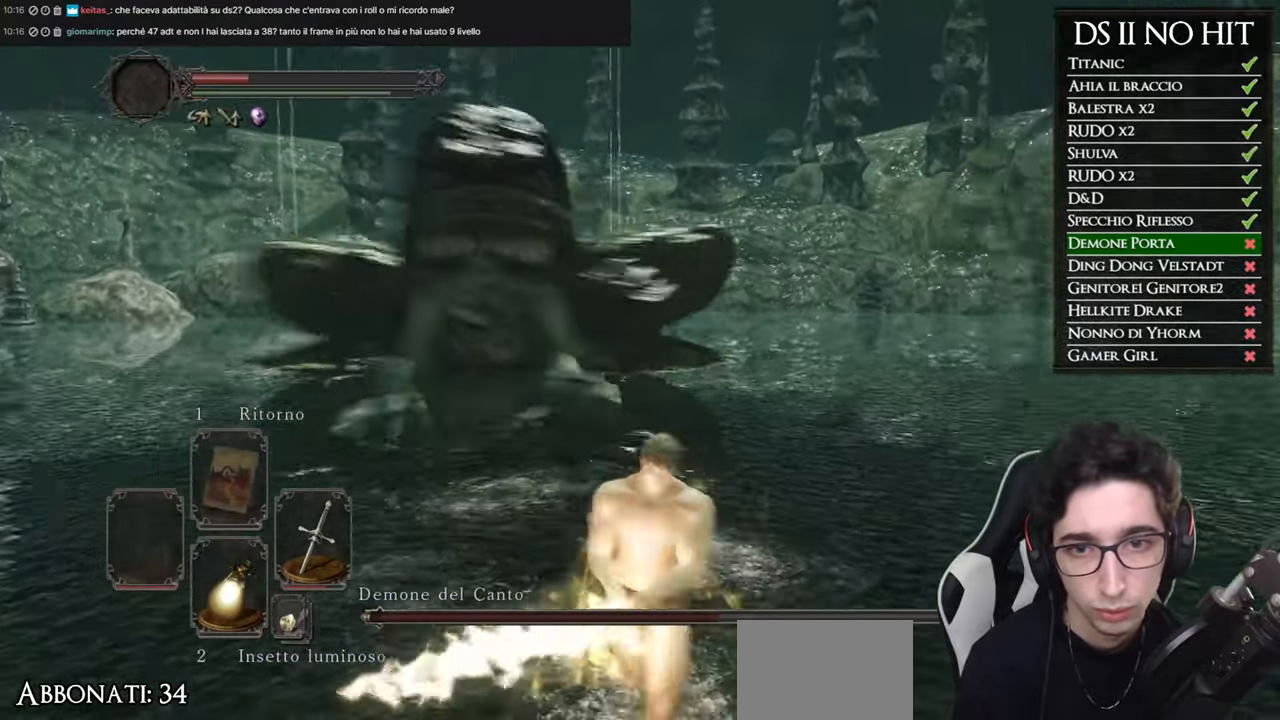
{"buttons": ["B"], "left_stick": "down", "right_stick": "center", "button_events": [[134, "B", "down"]]}
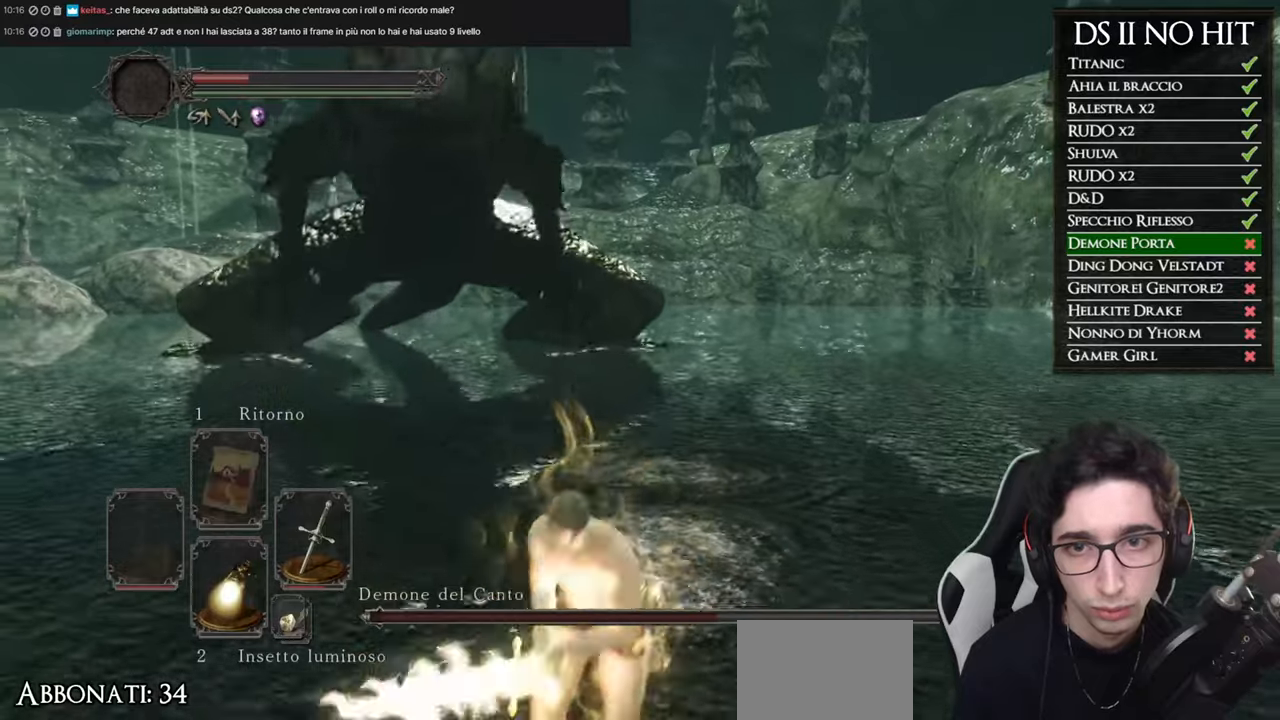
{"buttons": [], "left_stick": "down", "right_stick": "up", "button_events": [[217, "B", "up"]]}
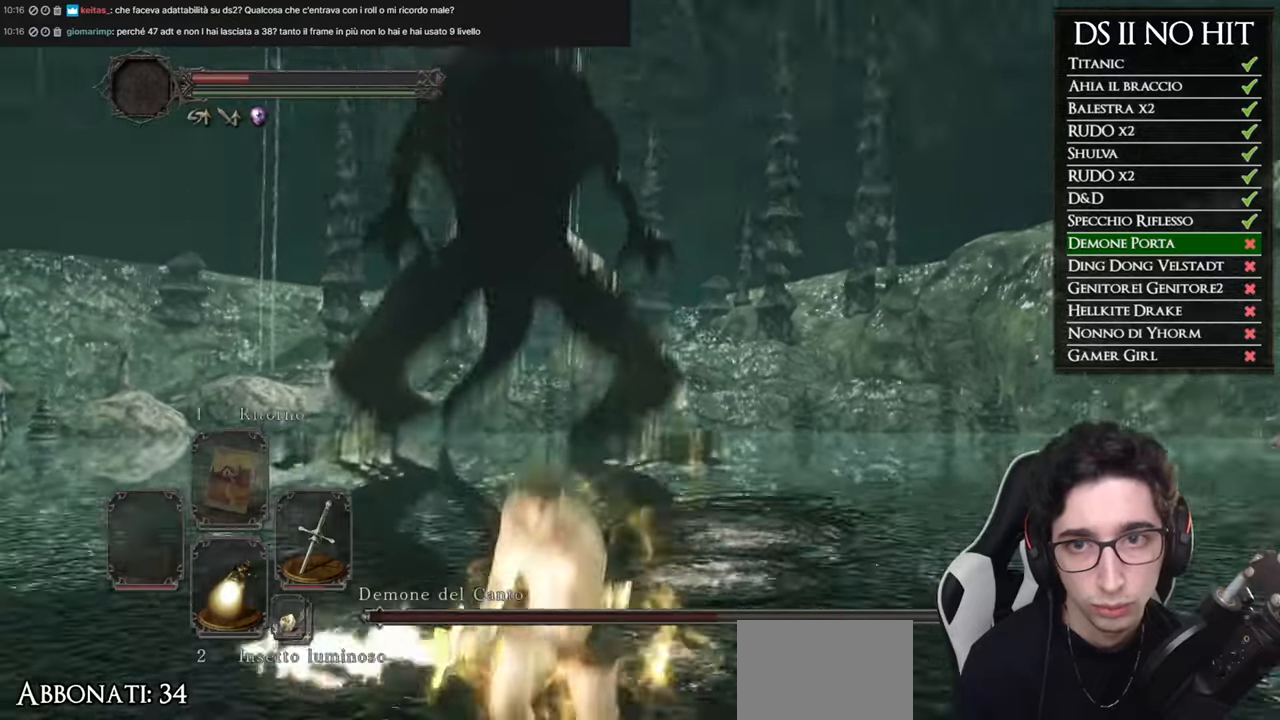
{"buttons": [], "left_stick": "down", "right_stick": "center", "button_events": []}
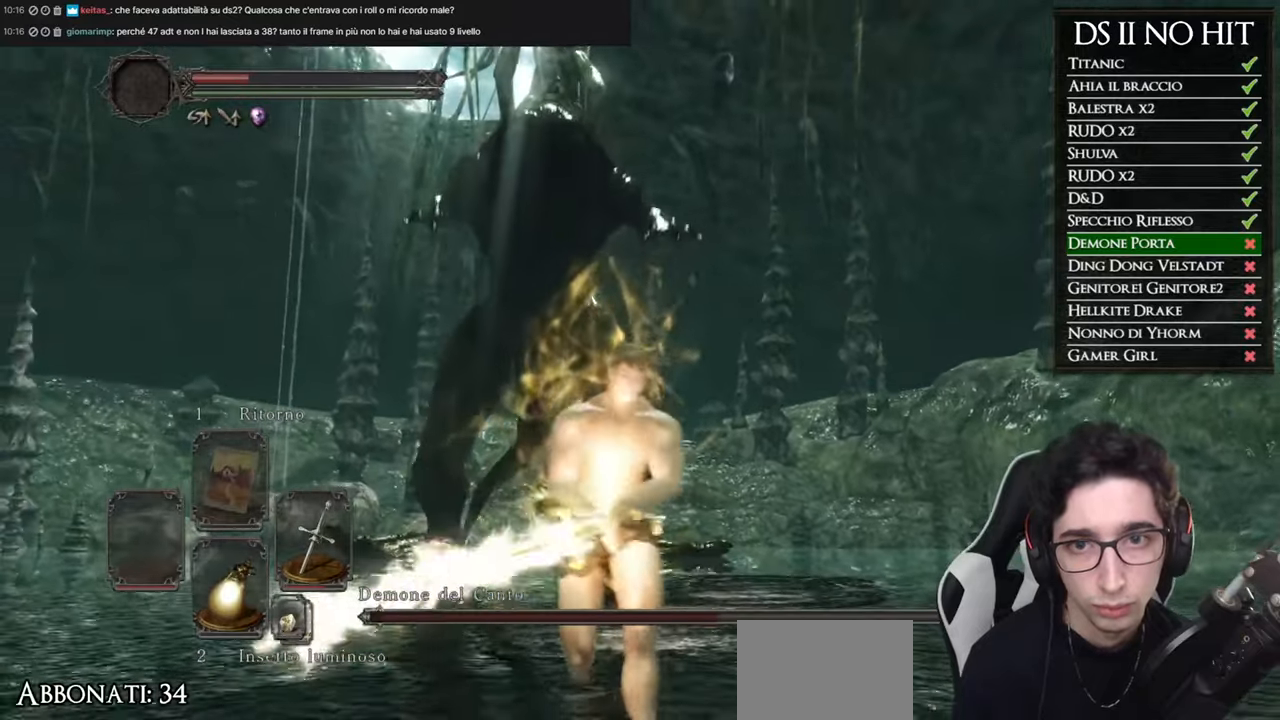
{"buttons": [], "left_stick": "down", "right_stick": "down-right", "button_events": []}
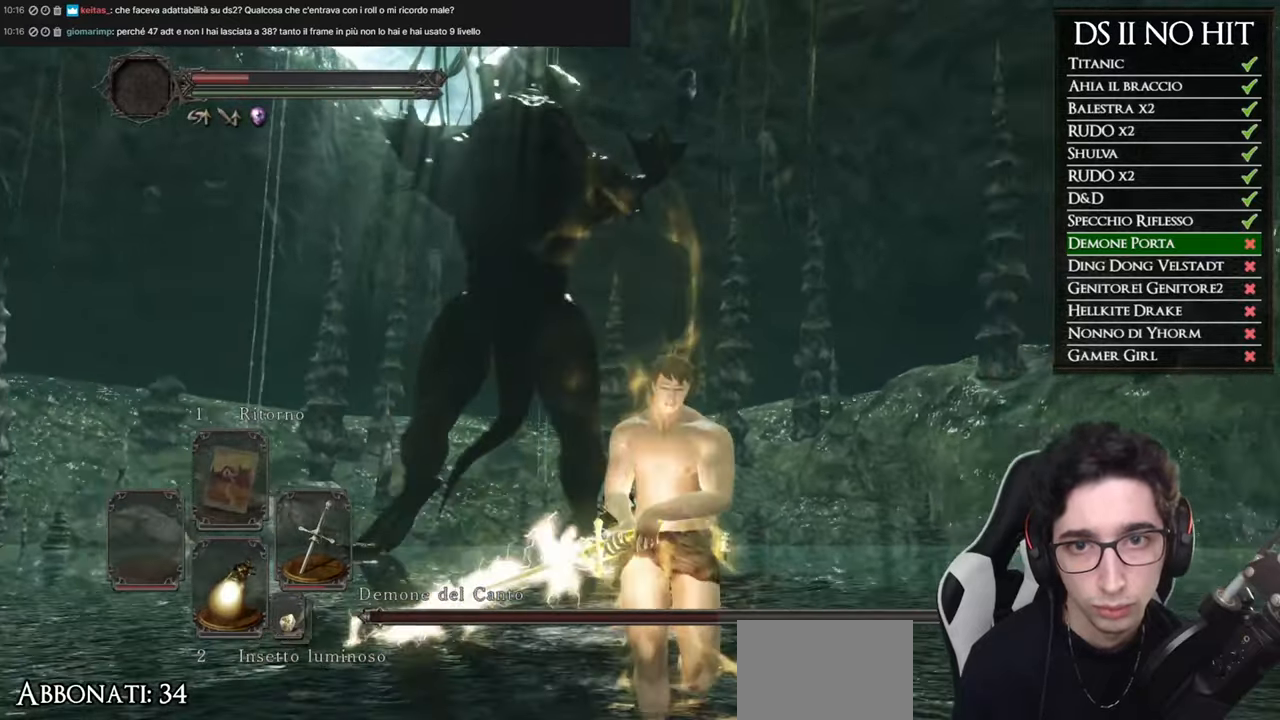
{"buttons": ["B"], "left_stick": "up-left", "right_stick": "center", "button_events": [[483, "B", "down"]]}
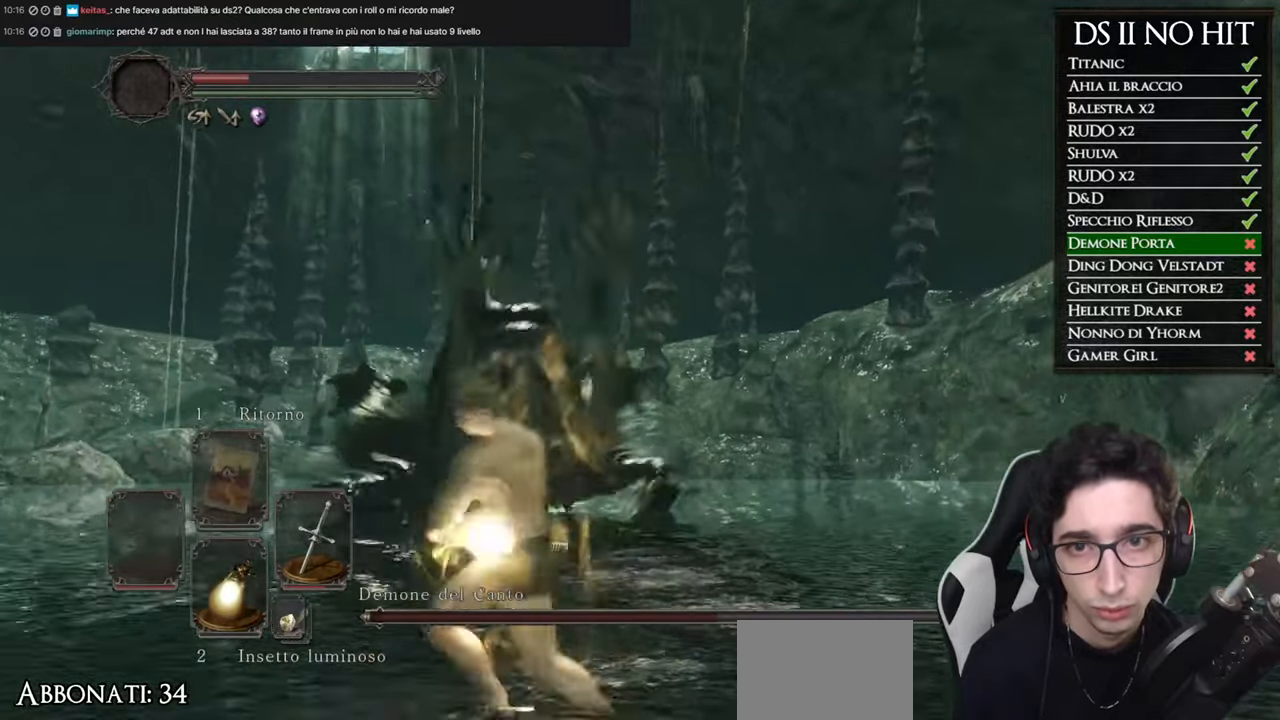
{"buttons": ["B"], "left_stick": "up", "right_stick": "center", "button_events": []}
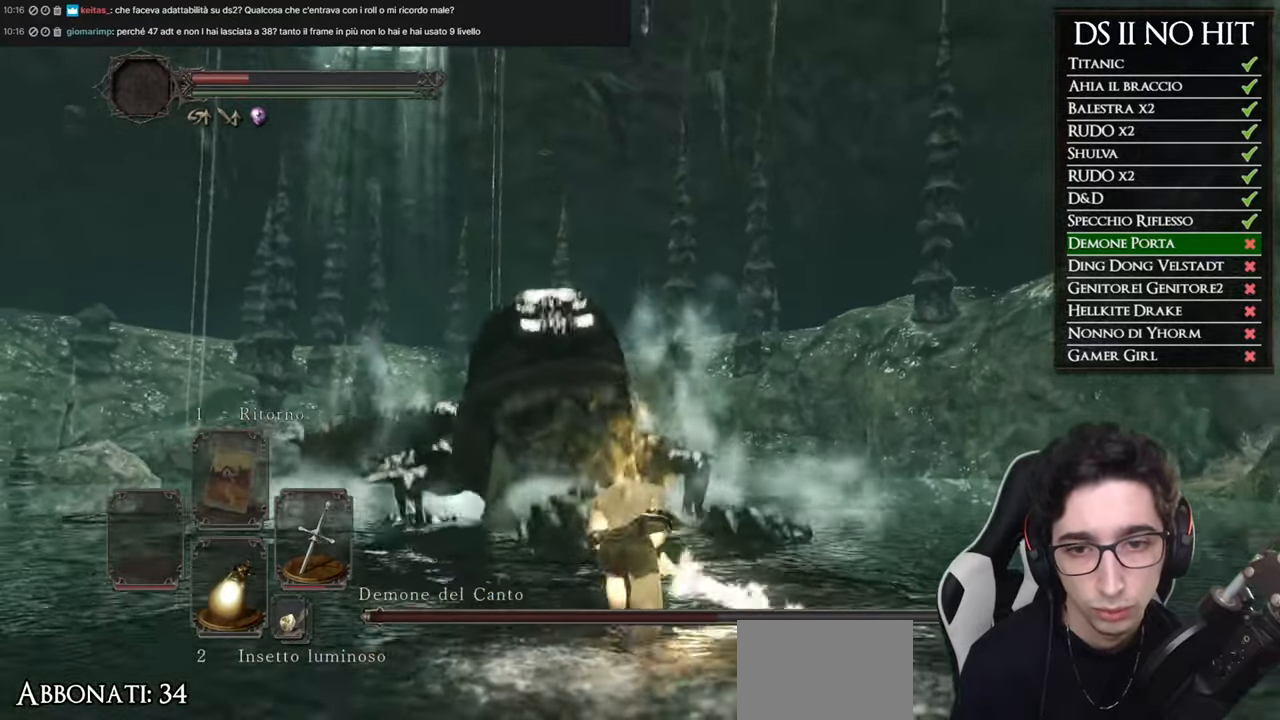
{"buttons": ["B"], "left_stick": "up", "right_stick": "center", "button_events": []}
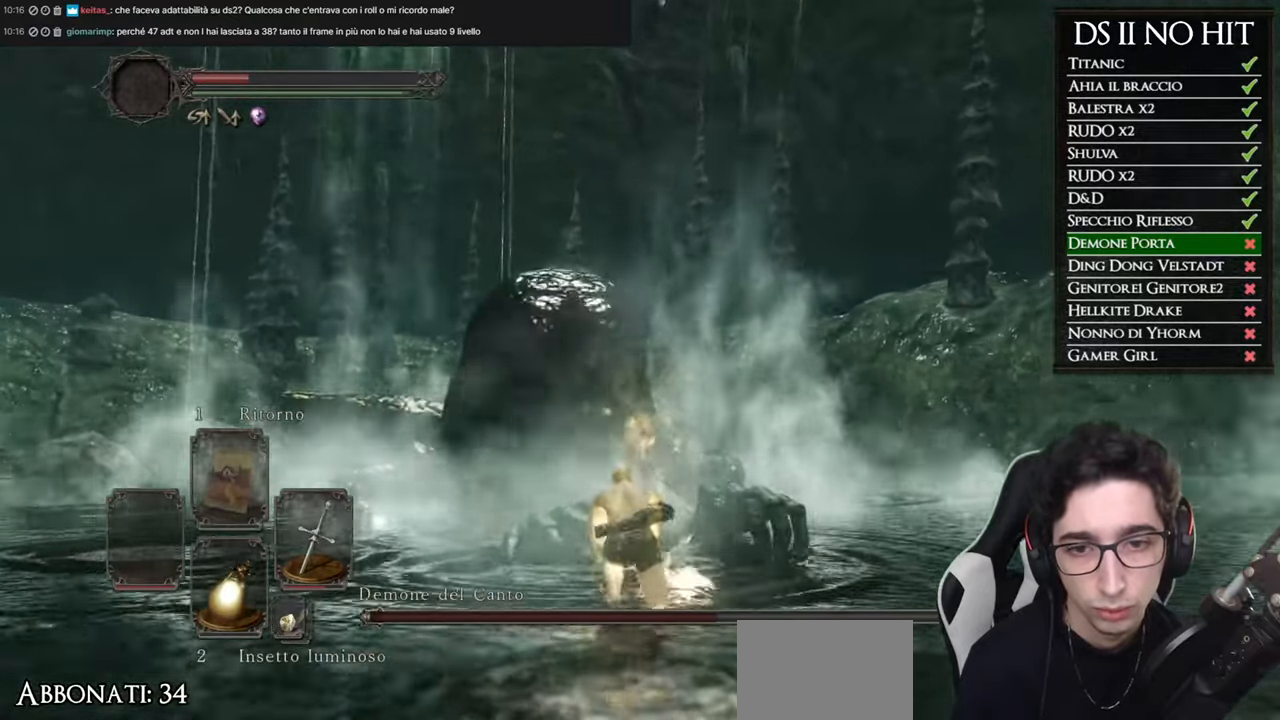
{"buttons": ["B"], "left_stick": "up", "right_stick": "center", "button_events": []}
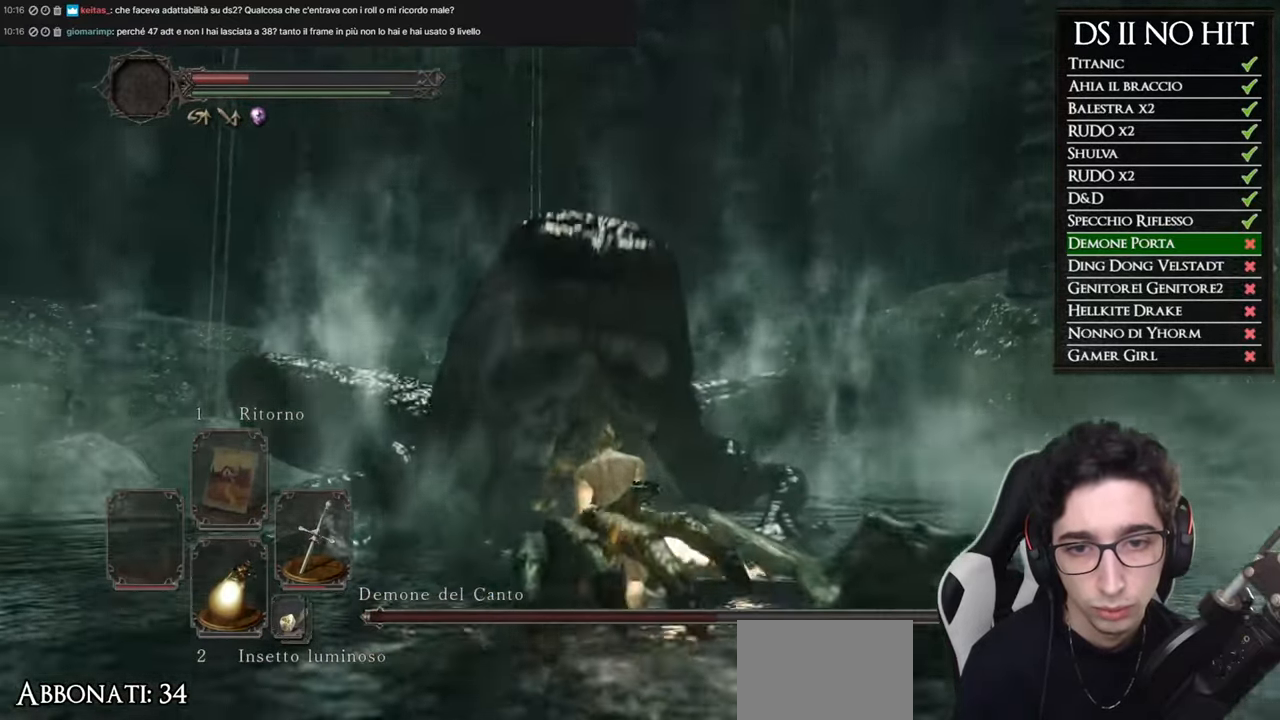
{"buttons": [], "left_stick": "up", "right_stick": "up", "button_events": [[33, "B", "up"], [317, "R1", "down"], [433, "R1", "up"]]}
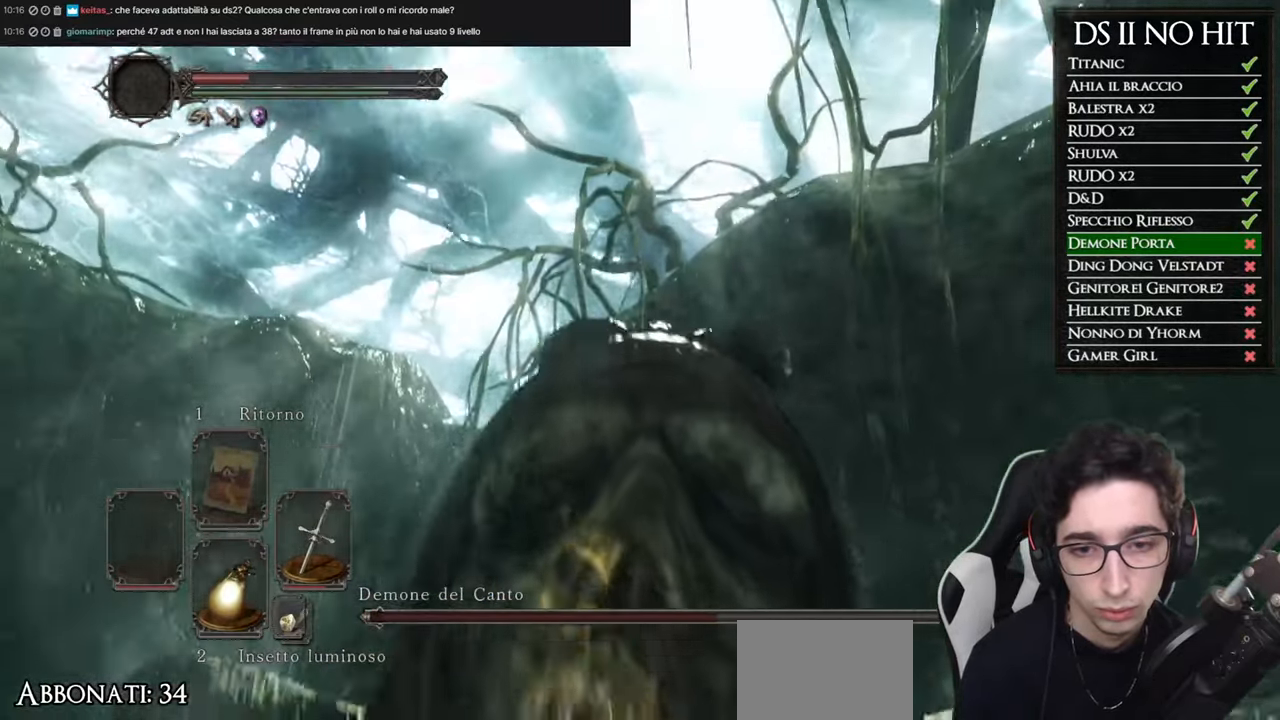
{"buttons": ["R1"], "left_stick": "up", "right_stick": "up", "button_events": [[17, "R1", "down"], [117, "R1", "up"], [184, "R1", "down"], [284, "R1", "up"], [367, "R1", "down"], [450, "R1", "up"], [501, "R1", "down"]]}
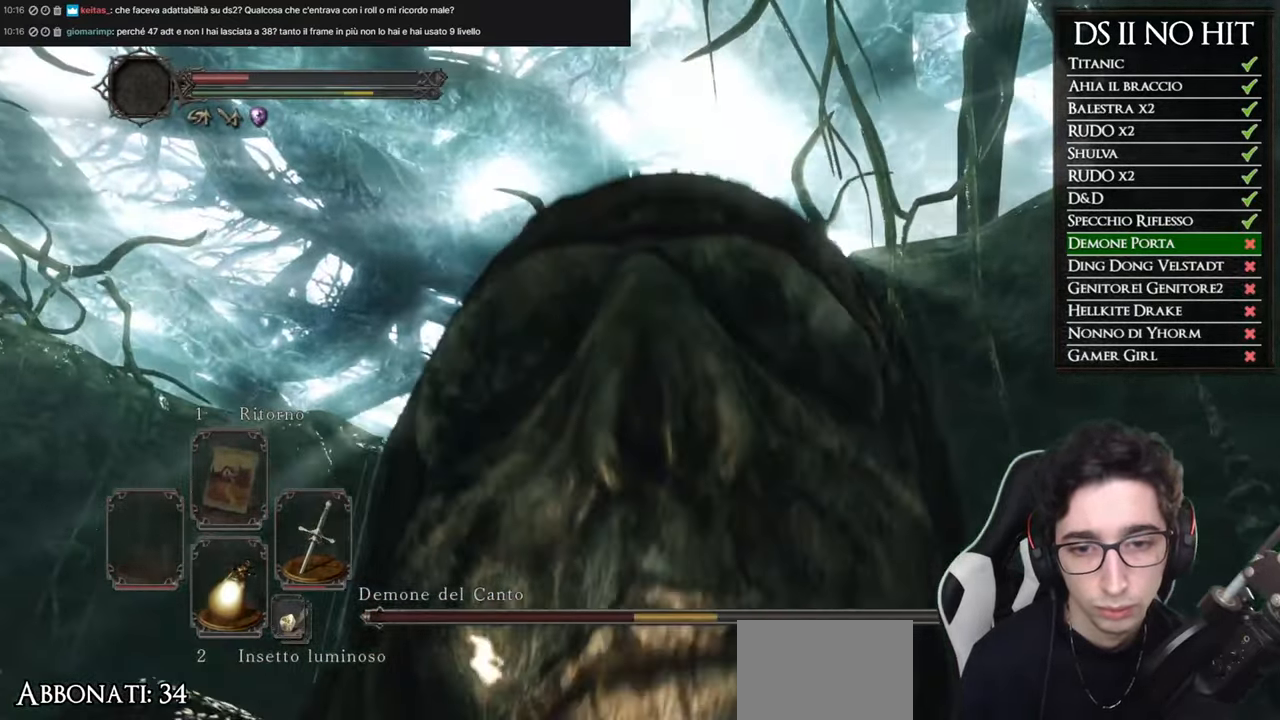
{"buttons": [], "left_stick": "up", "right_stick": "up", "button_events": [[116, "R1", "up"], [166, "R1", "down"], [249, "R1", "up"], [332, "R1", "down"], [433, "R1", "up"]]}